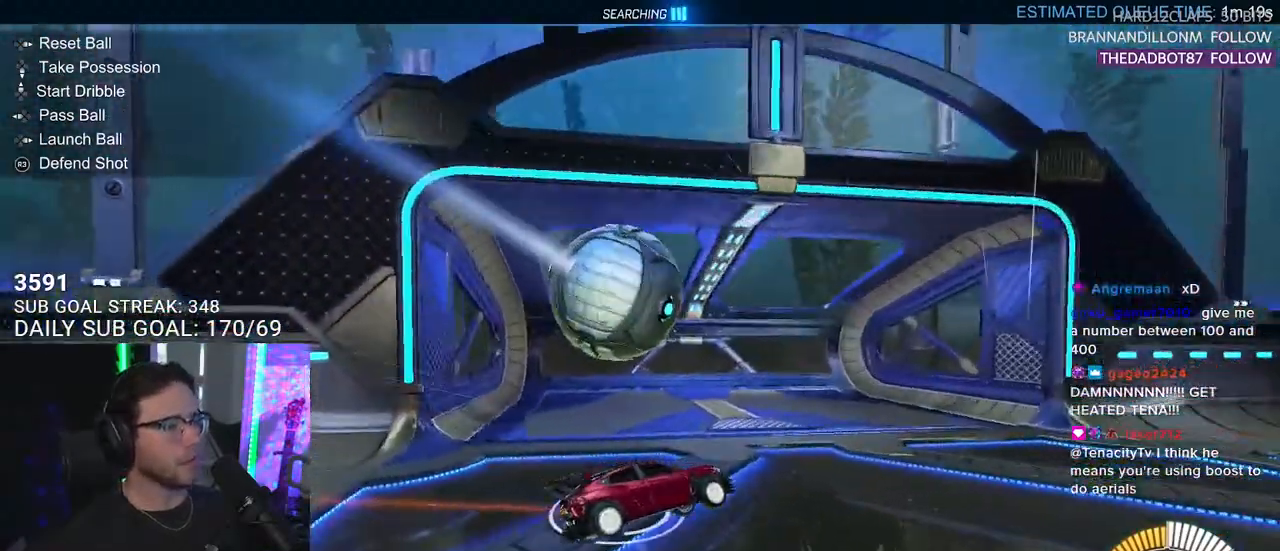
Gameplay with a controller (PlayStation layout); each line is a JSON object with the inputs held at the frame after it. "events" lists button and stick changes between this image and that frame as [ms after this image, input, new state], when the widget could be followed in between. Not read: SELECT START.
{"buttons": ["R2"], "left_stick": "center", "right_stick": "center", "events": [[17, "left_stick", "center"], [133, "DPAD_RIGHT", "down"], [150, "R2", "up"], [167, "DPAD_RIGHT", "up"], [267, "DPAD_LEFT", "down"], [350, "DPAD_LEFT", "up"], [433, "R2", "down"]]}
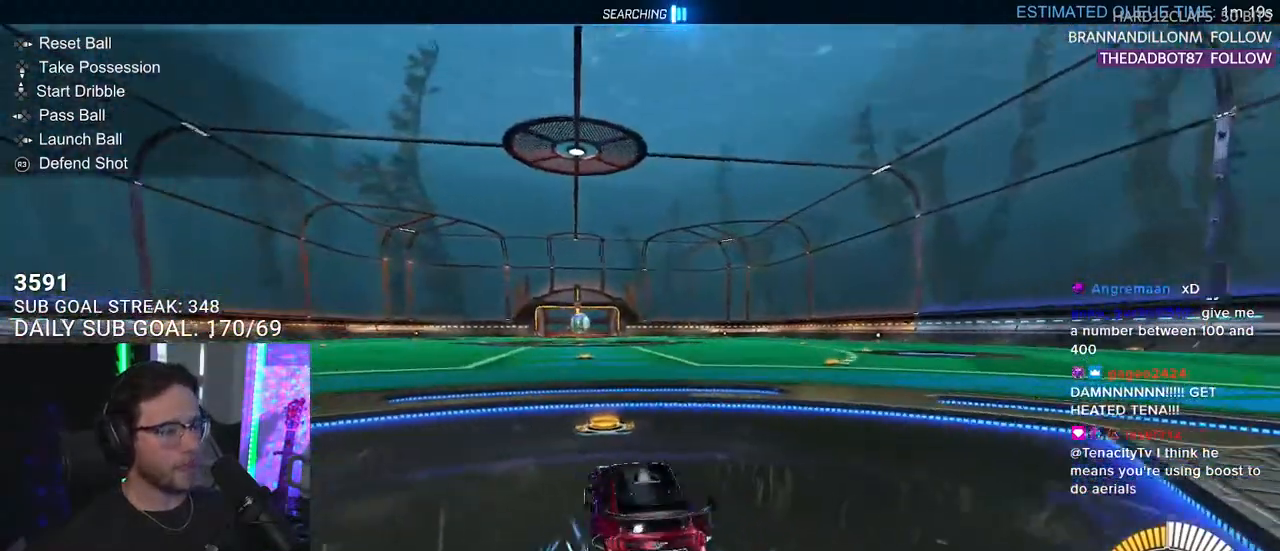
{"buttons": ["L2"], "left_stick": "center", "right_stick": "center", "events": [[300, "L2", "down"], [350, "R2", "up"]]}
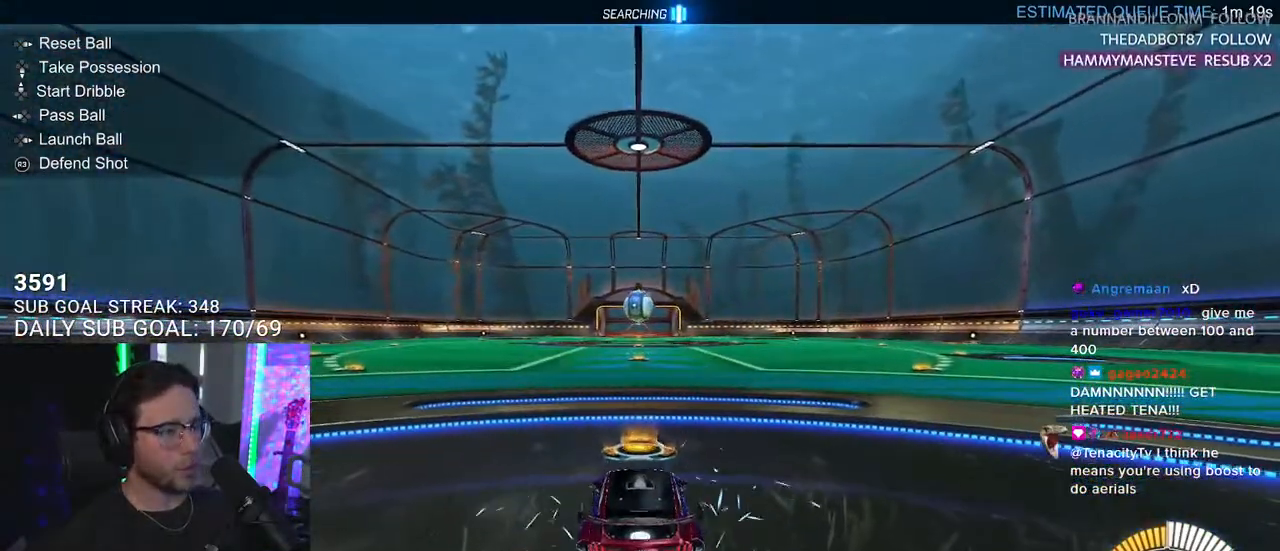
{"buttons": ["R2"], "left_stick": "center", "right_stick": "center", "events": [[67, "R2", "down"], [150, "L2", "up"]]}
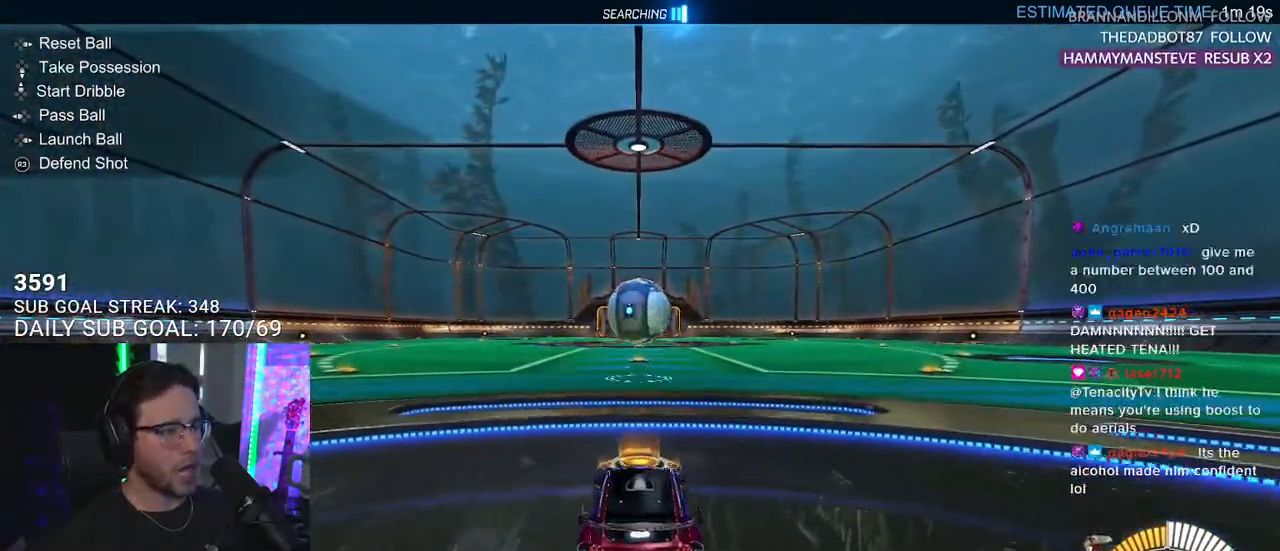
{"buttons": ["CROSS", "R2"], "left_stick": "down", "right_stick": "center", "events": [[200, "L2", "down"], [350, "L2", "up"], [467, "left_stick", "down"], [483, "CROSS", "down"]]}
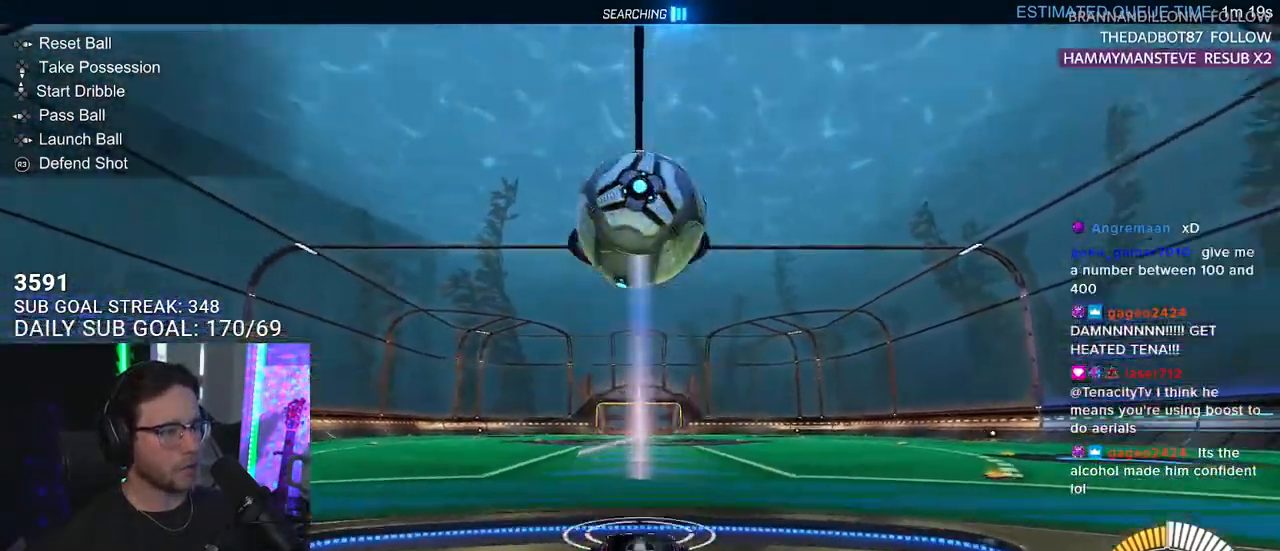
{"buttons": ["R1", "R2", "L3"], "left_stick": "up-left", "right_stick": "center", "events": [[133, "CROSS", "up"], [133, "left_stick", "center"], [167, "CROSS", "down"], [183, "R1", "down"], [200, "L3", "down"], [200, "left_stick", "down-left"], [367, "CROSS", "up"], [367, "left_stick", "up-left"]]}
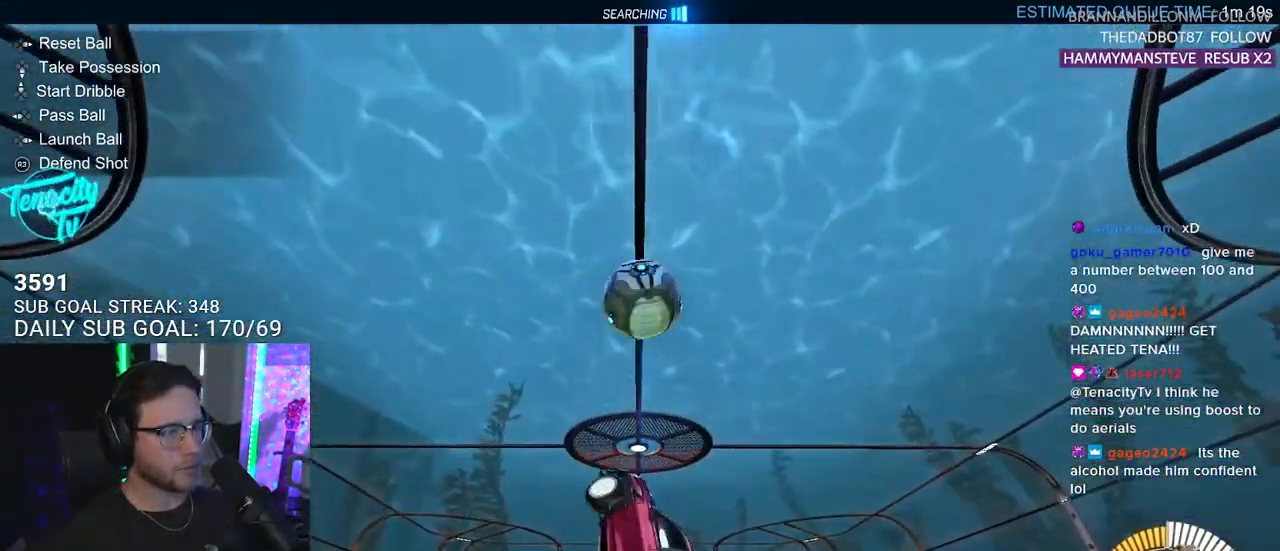
{"buttons": ["R1", "R2", "L3"], "left_stick": "up-right", "right_stick": "center", "events": [[167, "left_stick", "down"], [300, "left_stick", "down-left"], [433, "left_stick", "up-right"]]}
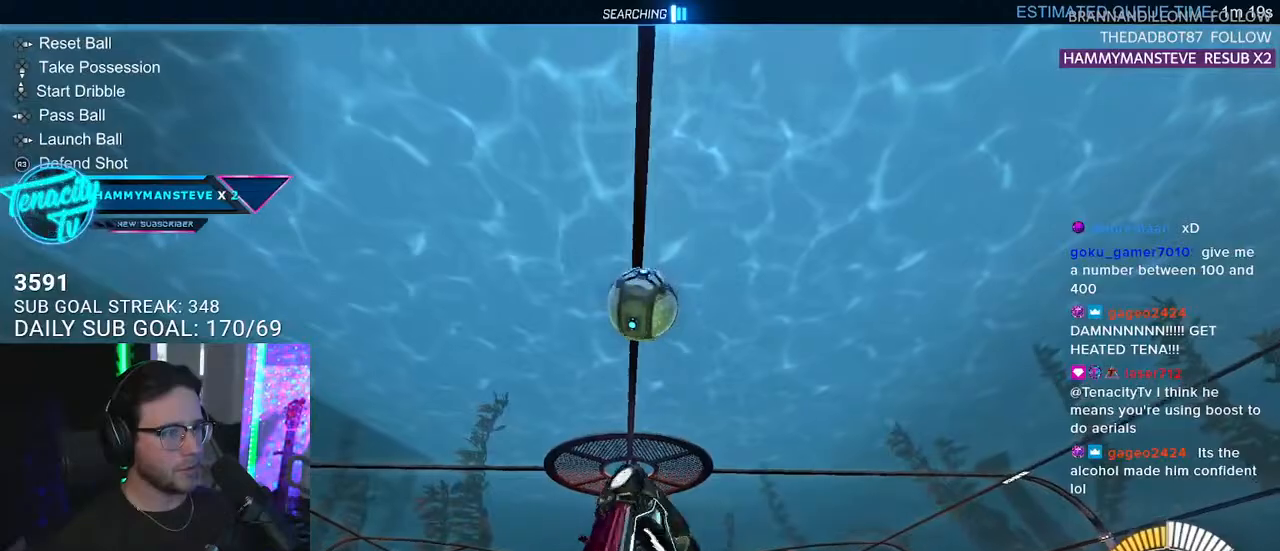
{"buttons": ["R1", "R2", "L3"], "left_stick": "down-right", "right_stick": "center", "events": [[117, "left_stick", "down"], [267, "left_stick", "up-left"], [383, "left_stick", "down-left"], [467, "left_stick", "down-right"]]}
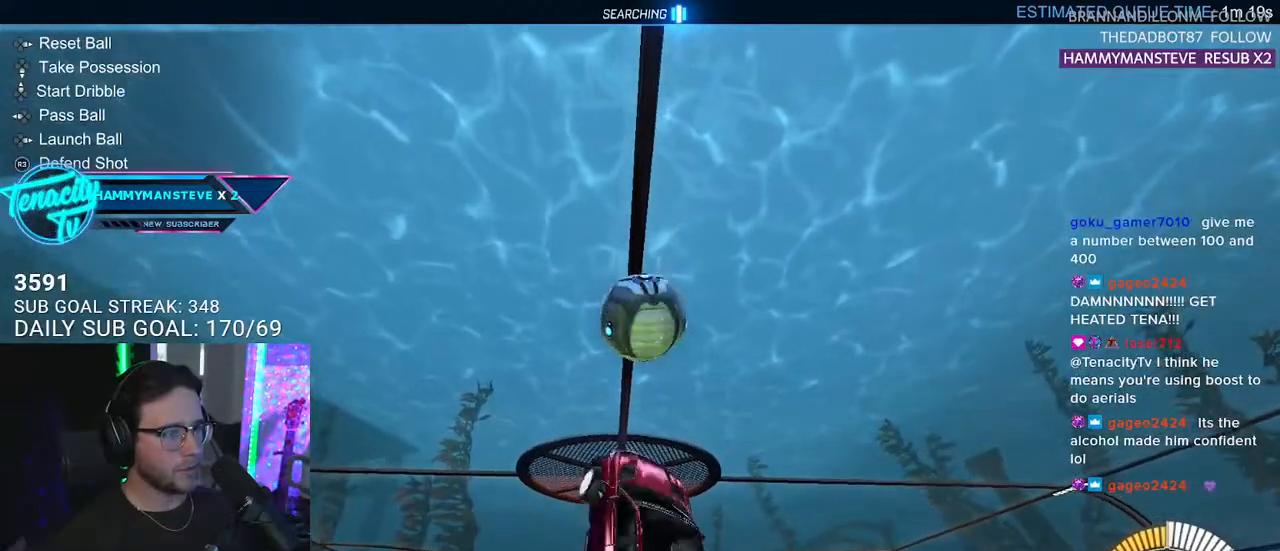
{"buttons": ["R1", "R2"], "left_stick": "down-right", "right_stick": "center", "events": [[83, "R1", "up"], [183, "R1", "down"], [300, "L3", "up"]]}
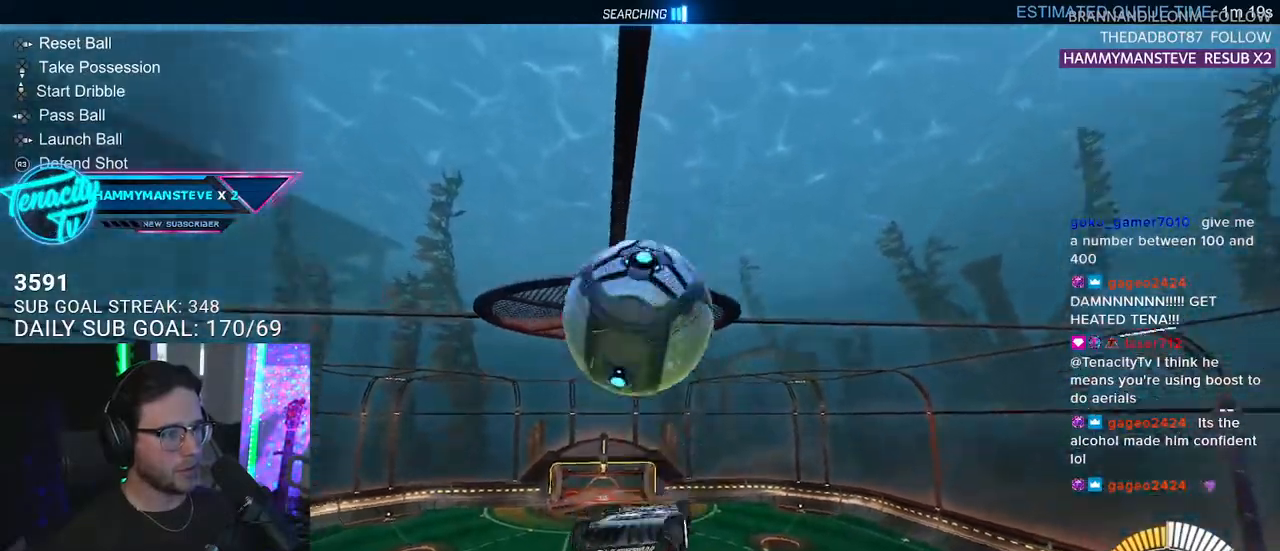
{"buttons": ["R1", "R2", "L3"], "left_stick": "up-right", "right_stick": "center", "events": [[50, "left_stick", "right"], [150, "left_stick", "up-right"], [233, "L3", "down"], [233, "R1", "up"], [383, "R1", "down"]]}
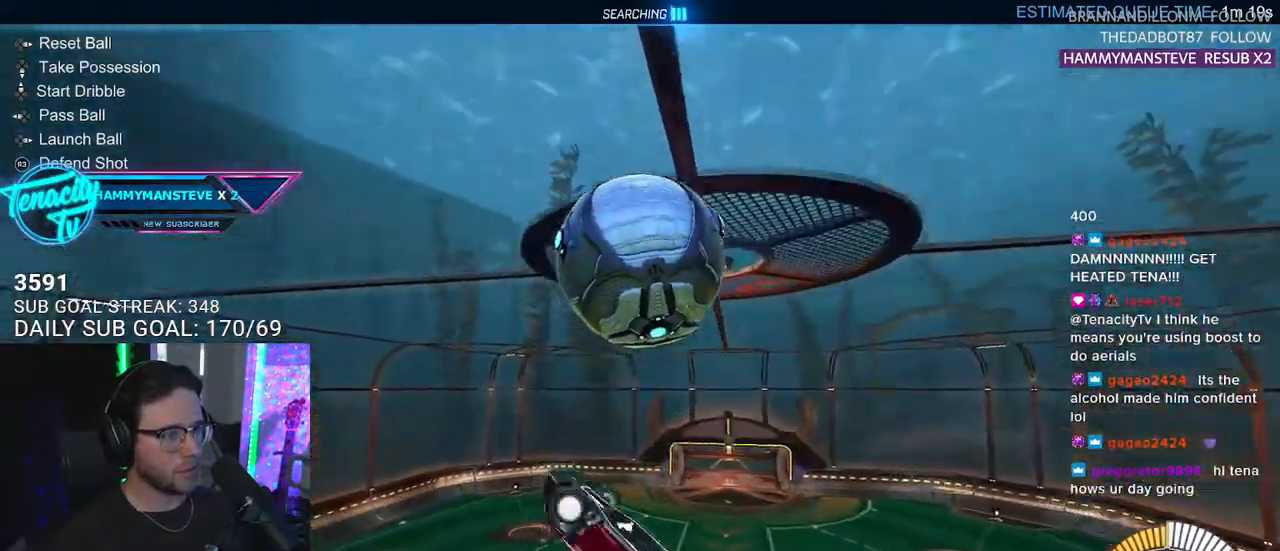
{"buttons": ["R1", "R2", "L3"], "left_stick": "up-right", "right_stick": "center", "events": [[267, "left_stick", "down-right"], [433, "left_stick", "up-right"]]}
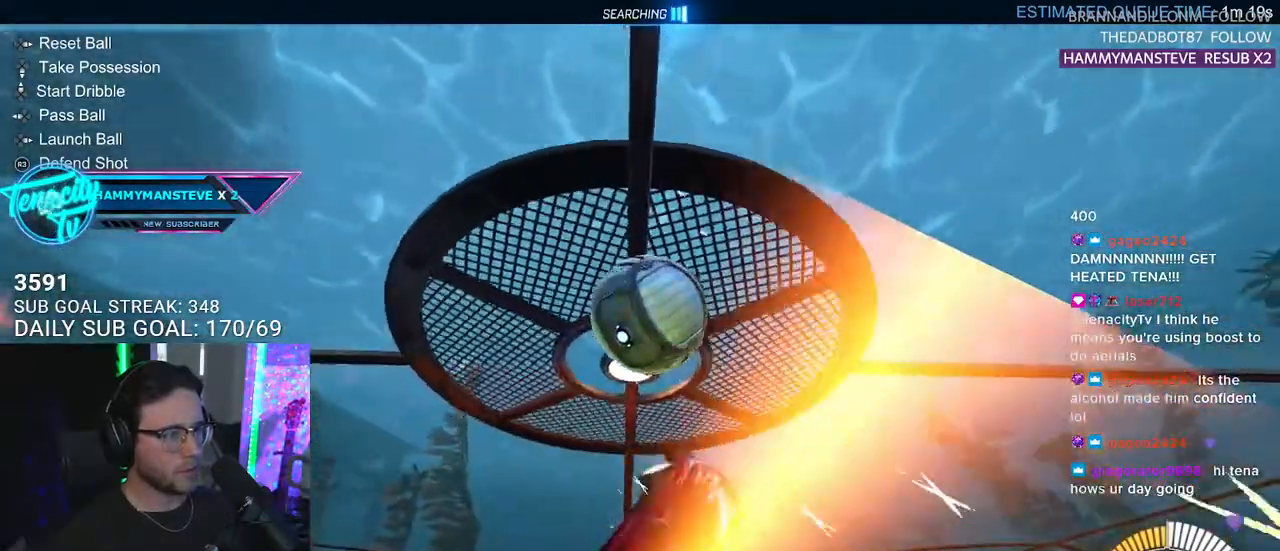
{"buttons": ["R1", "R2", "L3"], "left_stick": "right", "right_stick": "center", "events": [[233, "left_stick", "down"], [400, "left_stick", "right"]]}
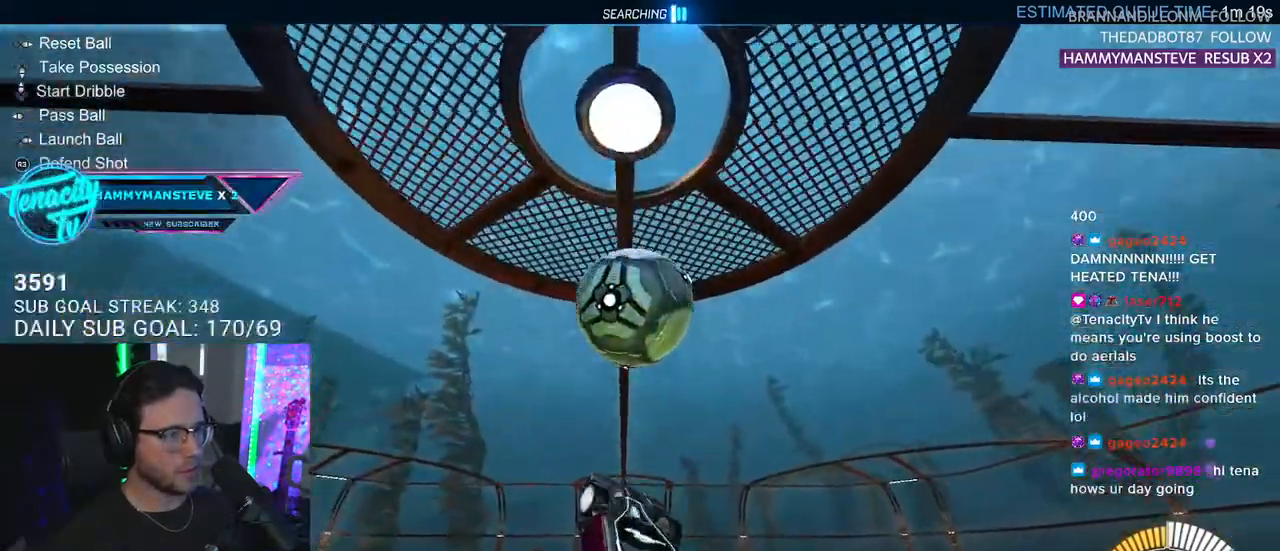
{"buttons": ["R2"], "left_stick": "up", "right_stick": "center", "events": [[33, "R1", "up"], [183, "R1", "down"], [217, "left_stick", "up"], [267, "R1", "up"], [267, "left_stick", "left"], [433, "L3", "up"], [500, "left_stick", "up"]]}
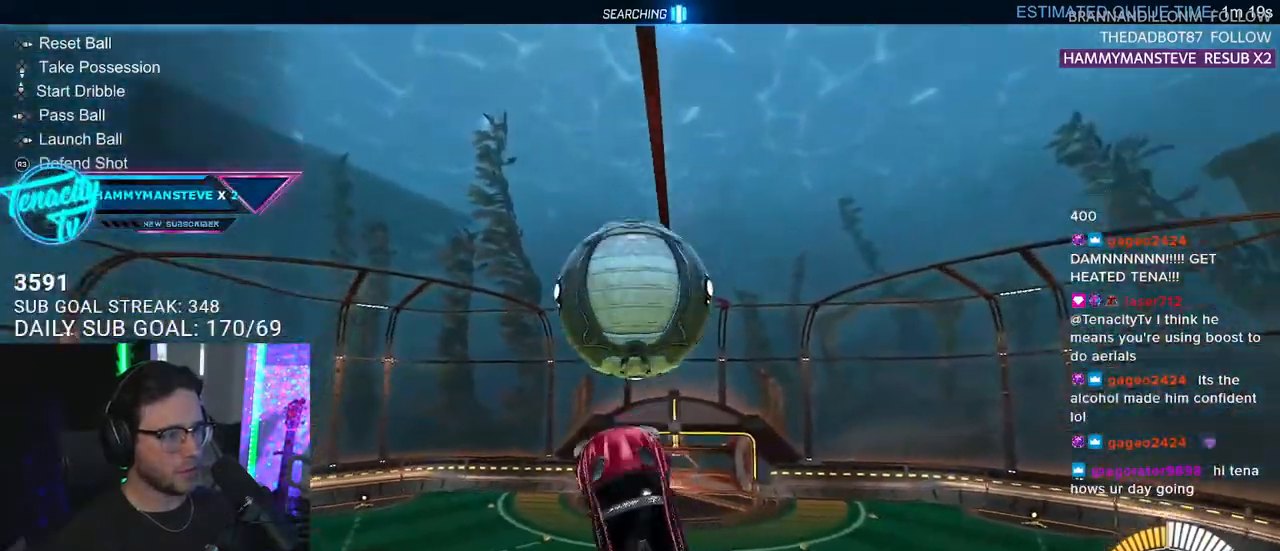
{"buttons": ["R2", "L3"], "left_stick": "down", "right_stick": "center", "events": [[50, "L2", "down"], [117, "CROSS", "down"], [150, "R1", "down"], [250, "L2", "up"], [283, "left_stick", "right"], [300, "CROSS", "up"], [333, "L3", "down"], [350, "R1", "up"], [350, "left_stick", "down"]]}
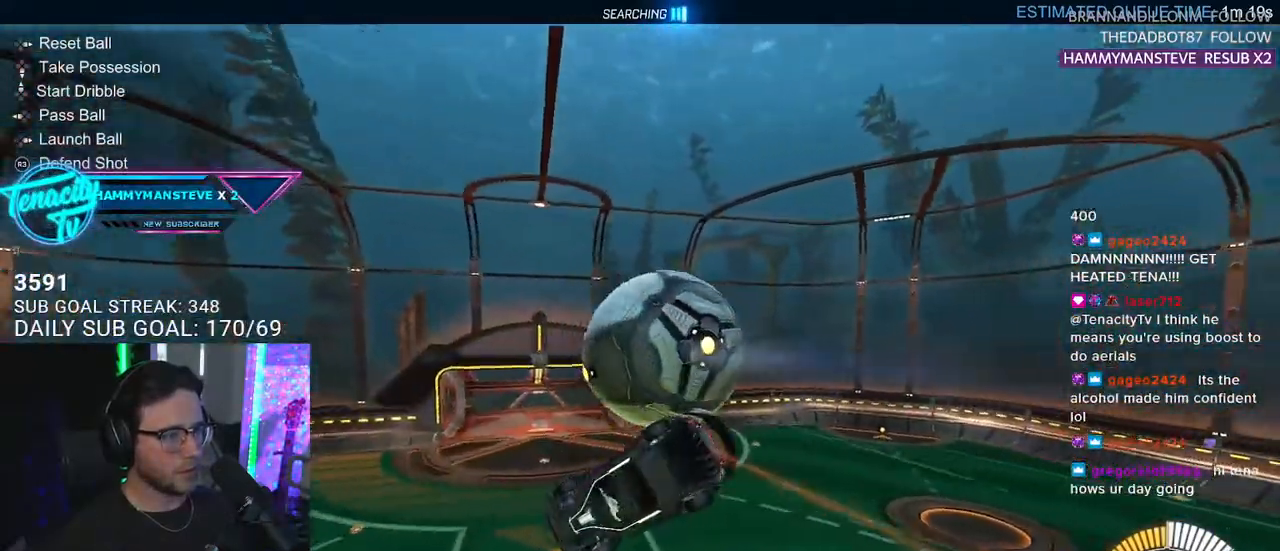
{"buttons": ["R2"], "left_stick": "up", "right_stick": "center", "events": [[50, "L3", "up"], [467, "left_stick", "up"]]}
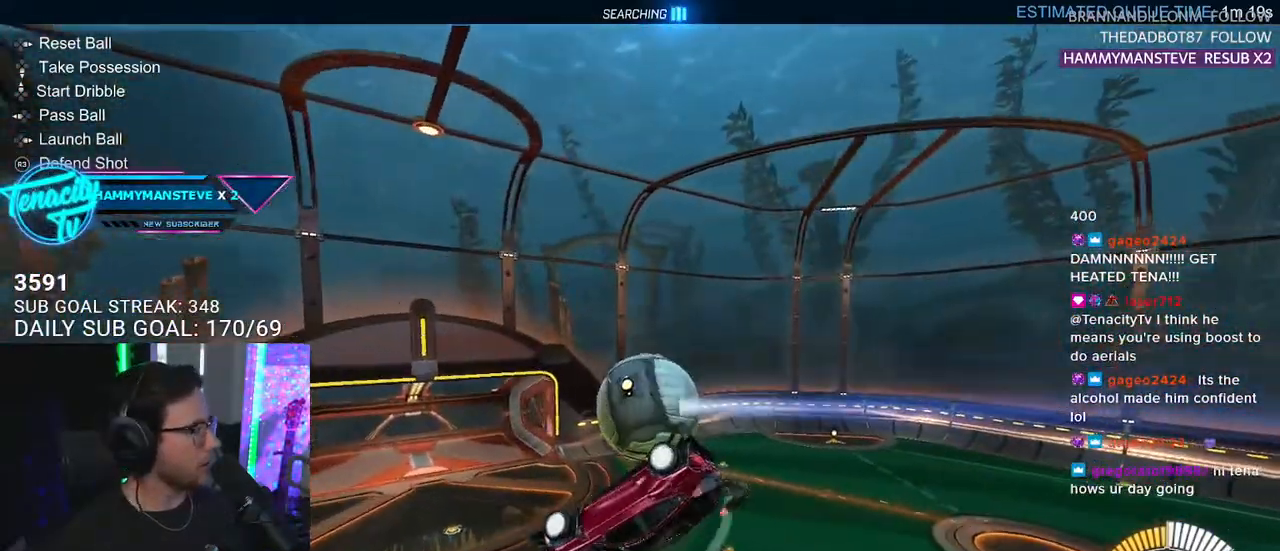
{"buttons": [], "left_stick": "center", "right_stick": "center", "events": [[17, "L3", "down"], [67, "R2", "up"], [167, "L3", "up"], [167, "left_stick", "center"], [367, "DPAD_RIGHT", "down"], [400, "DPAD_RIGHT", "up"]]}
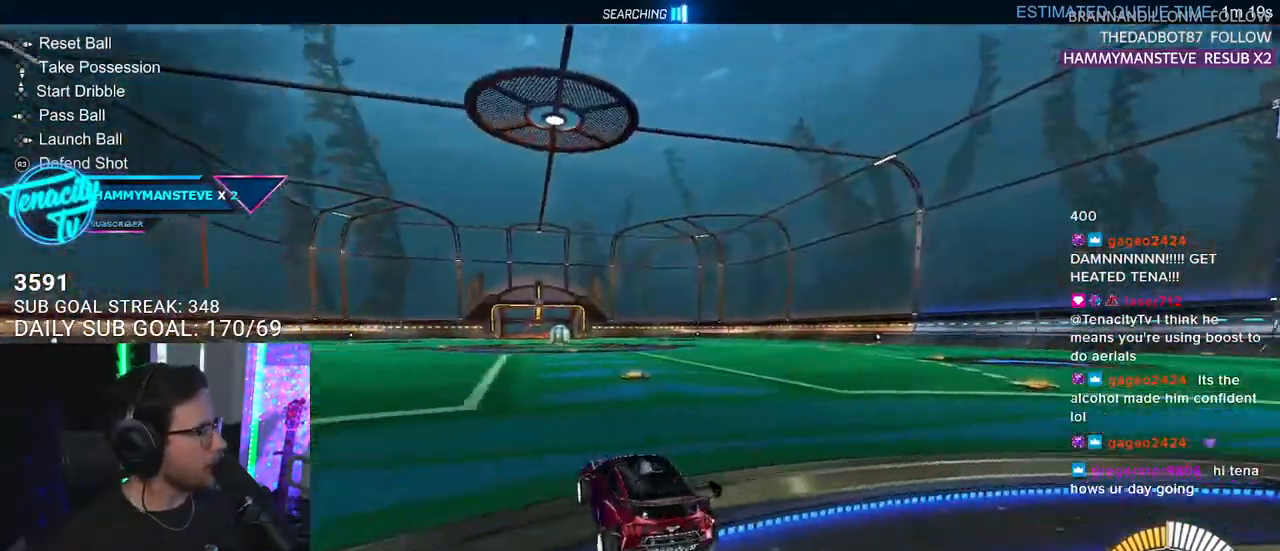
{"buttons": ["R2"], "left_stick": "center", "right_stick": "center", "events": [[17, "DPAD_LEFT", "down"], [50, "DPAD_LEFT", "up"], [283, "R2", "down"]]}
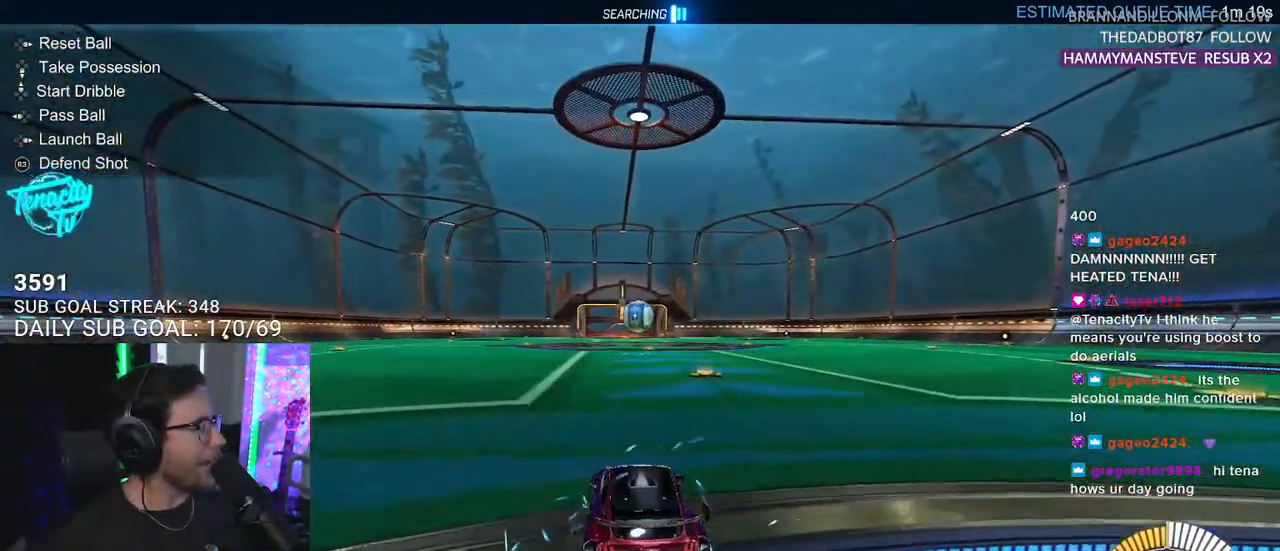
{"buttons": ["R2"], "left_stick": "center", "right_stick": "center", "events": [[150, "L2", "down"], [200, "R2", "up"], [383, "R2", "down"], [433, "L2", "up"]]}
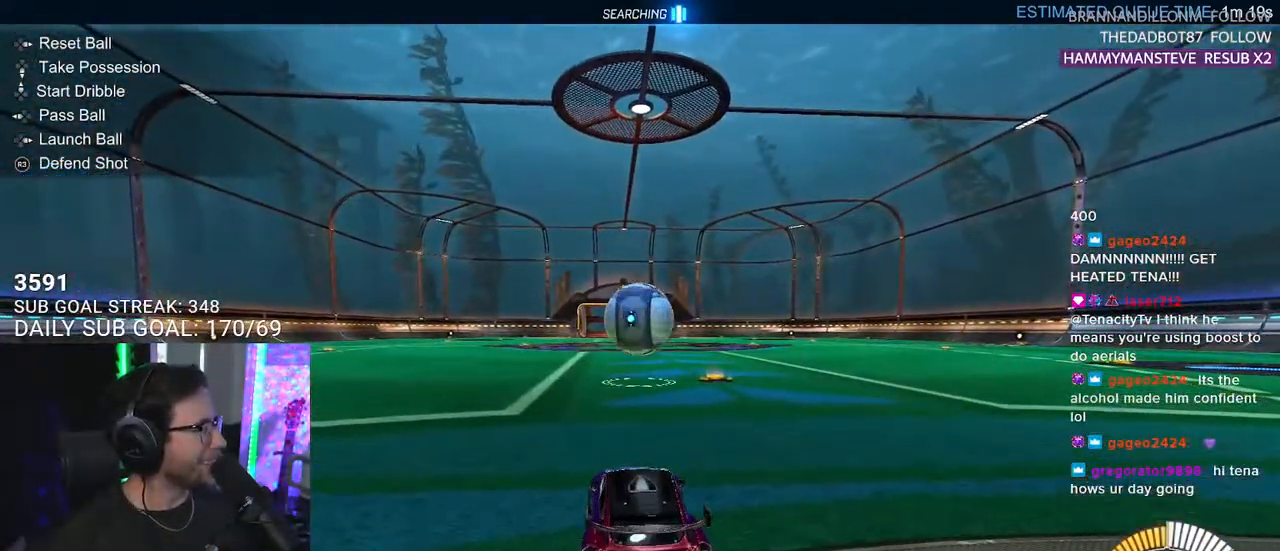
{"buttons": ["R2"], "left_stick": "center", "right_stick": "center", "events": [[267, "L2", "down"], [267, "R2", "up"], [383, "R2", "down"], [433, "L2", "up"]]}
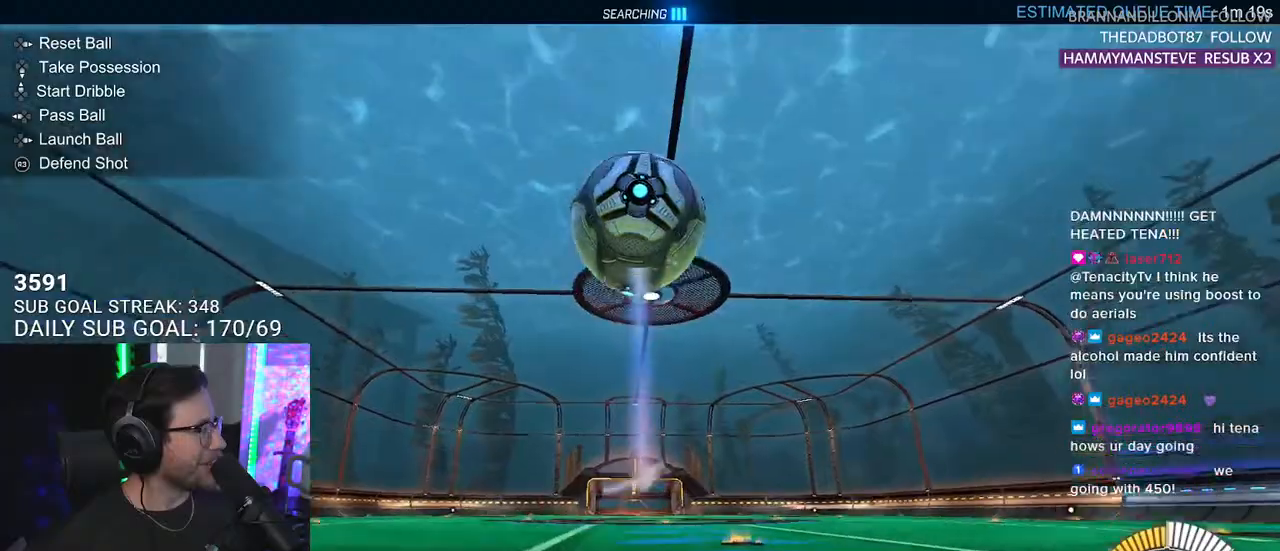
{"buttons": ["R2"], "left_stick": "center", "right_stick": "center", "events": [[167, "left_stick", "down"], [217, "TRIANGLE", "down"], [250, "TRIANGLE", "up"], [267, "CROSS", "down"], [433, "CROSS", "up"], [467, "left_stick", "center"]]}
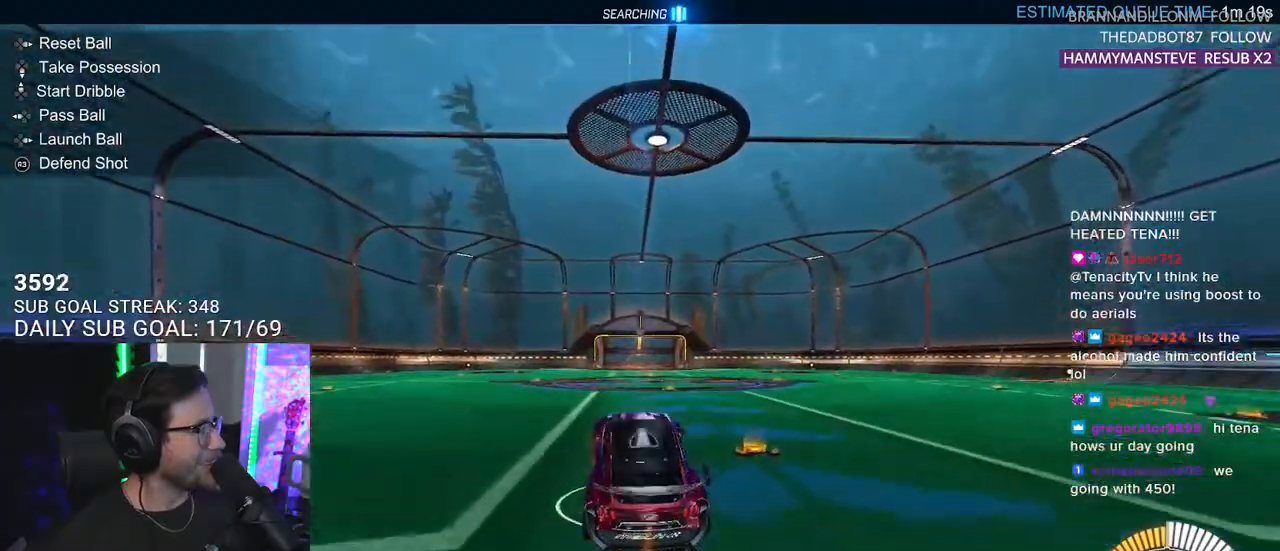
{"buttons": ["R1", "R2", "L3"], "left_stick": "up-left", "right_stick": "center", "events": [[17, "CROSS", "down"], [83, "left_stick", "down-left"], [100, "L3", "down"], [167, "CROSS", "up"], [167, "R1", "down"], [167, "TRIANGLE", "down"], [267, "left_stick", "up-left"], [317, "TRIANGLE", "up"]]}
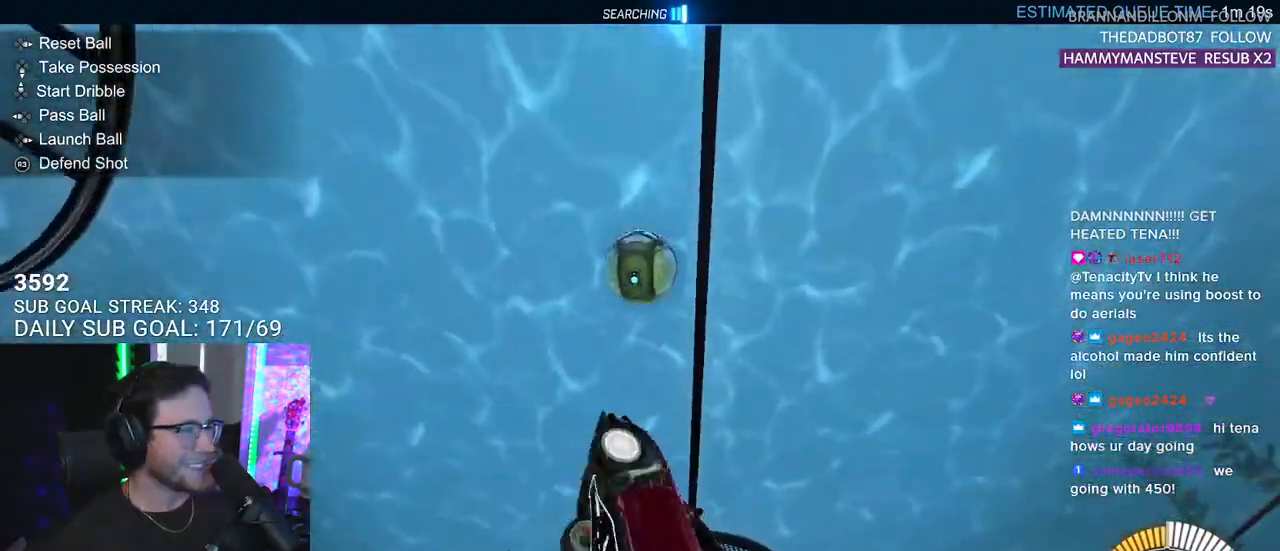
{"buttons": ["R1", "R2", "L3"], "left_stick": "up", "right_stick": "center", "events": [[167, "left_stick", "down"], [450, "left_stick", "up"]]}
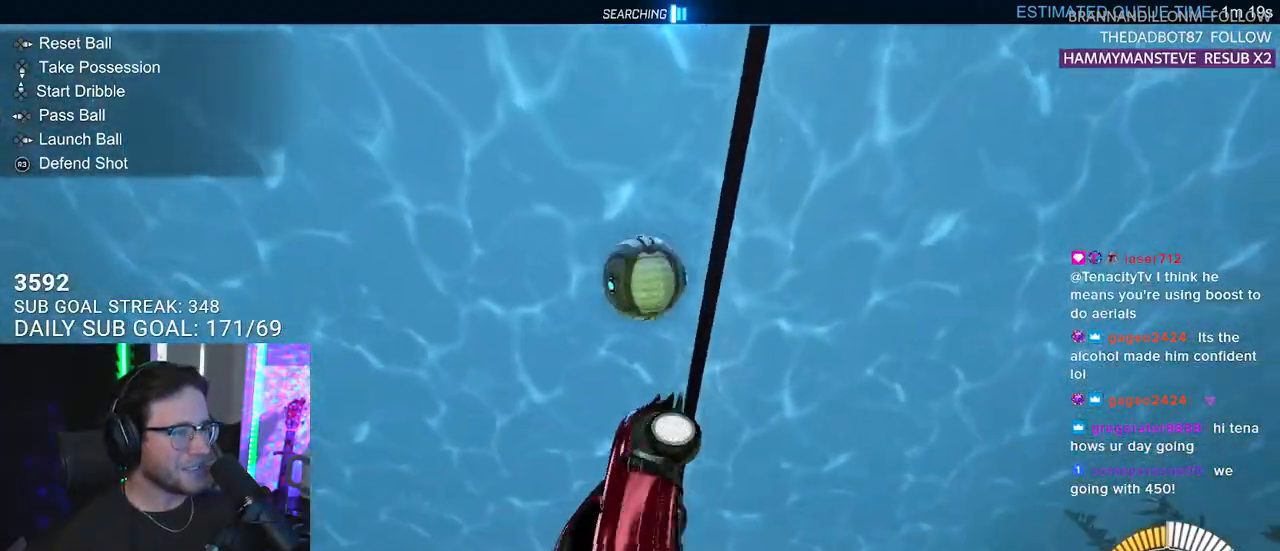
{"buttons": ["R1", "R2", "L3"], "left_stick": "down-right", "right_stick": "center", "events": [[200, "R1", "up"], [367, "left_stick", "down-right"], [450, "R1", "down"]]}
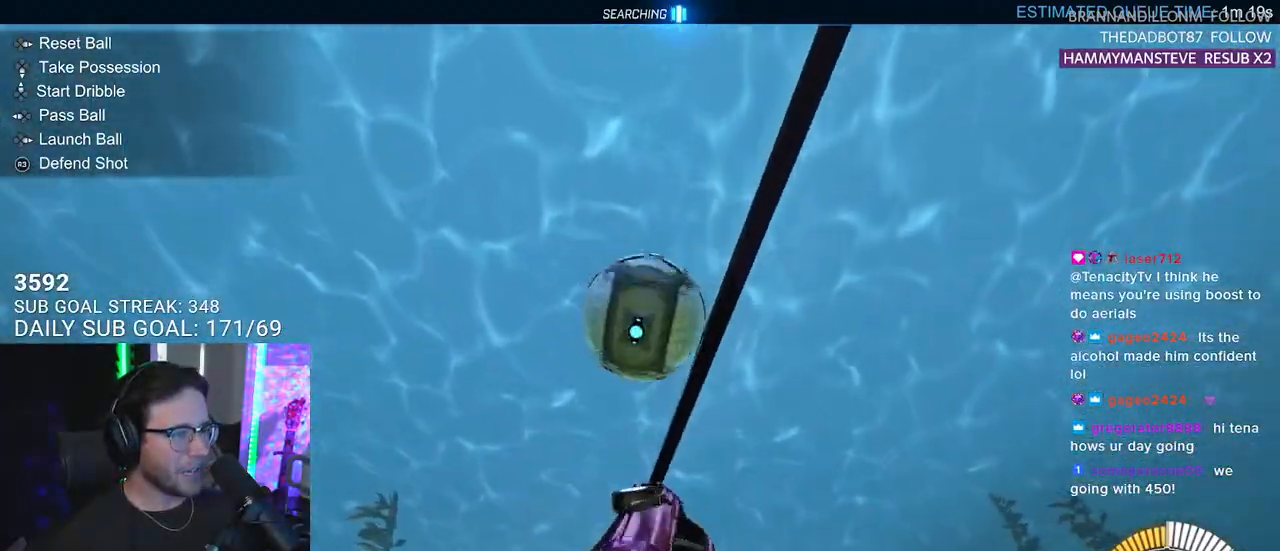
{"buttons": ["R2"], "left_stick": "up-right", "right_stick": "center", "events": [[117, "R1", "up"], [183, "L3", "up"], [217, "R1", "down"], [383, "R1", "up"], [400, "left_stick", "up-right"]]}
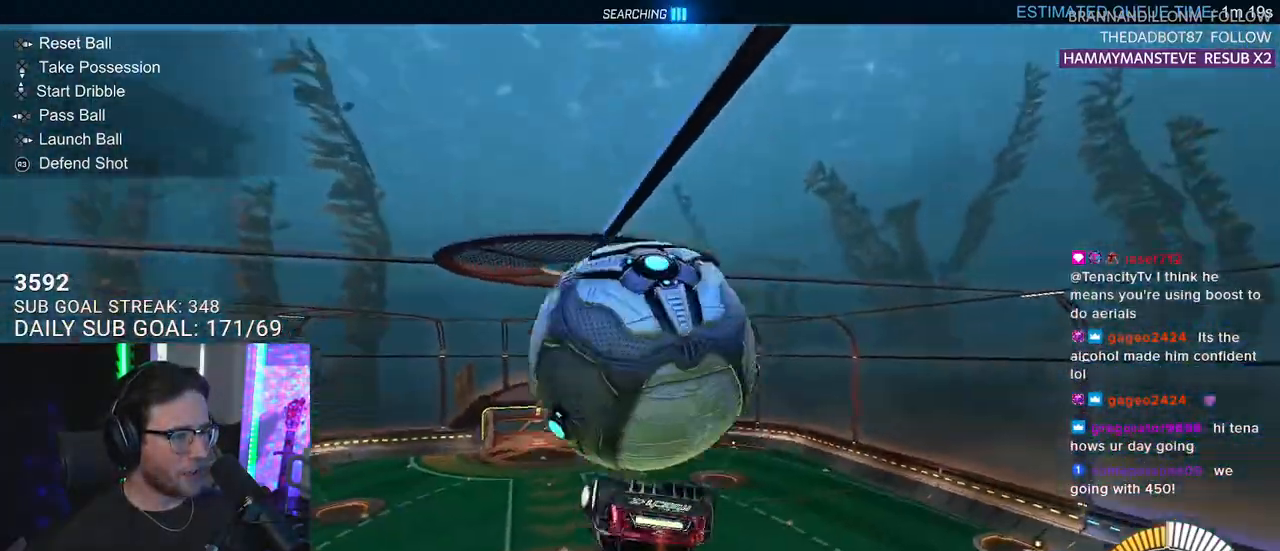
{"buttons": ["R1", "R2", "L3"], "left_stick": "down-right", "right_stick": "center", "events": [[17, "L3", "down"], [200, "R1", "down"], [450, "left_stick", "down-right"]]}
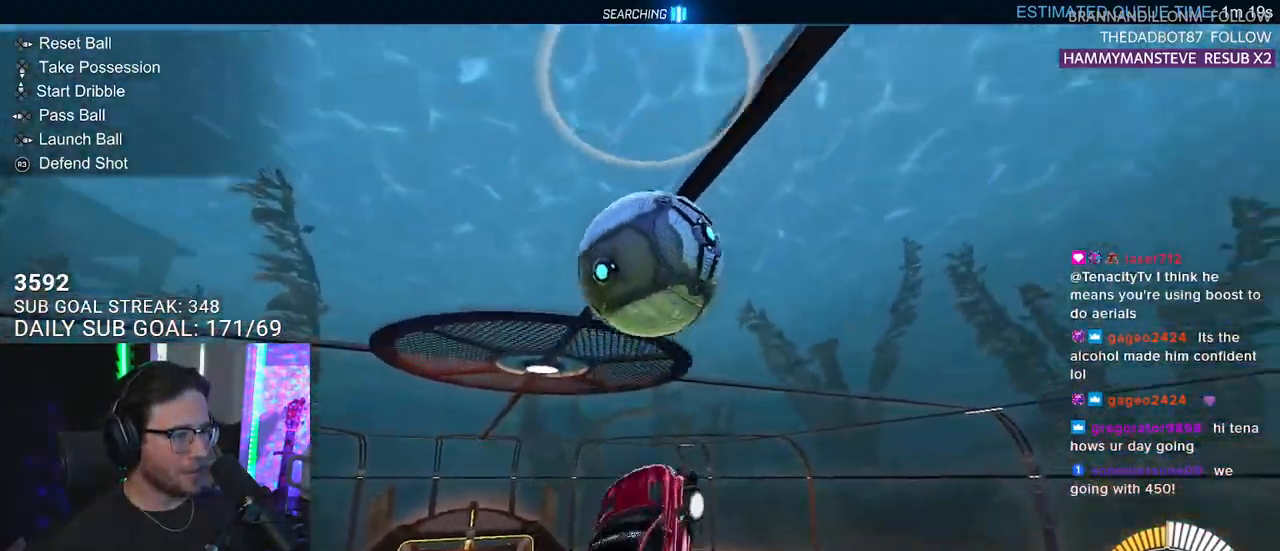
{"buttons": ["R1", "R2", "L3"], "left_stick": "up-left", "right_stick": "center", "events": [[117, "left_stick", "up"], [433, "left_stick", "up-left"]]}
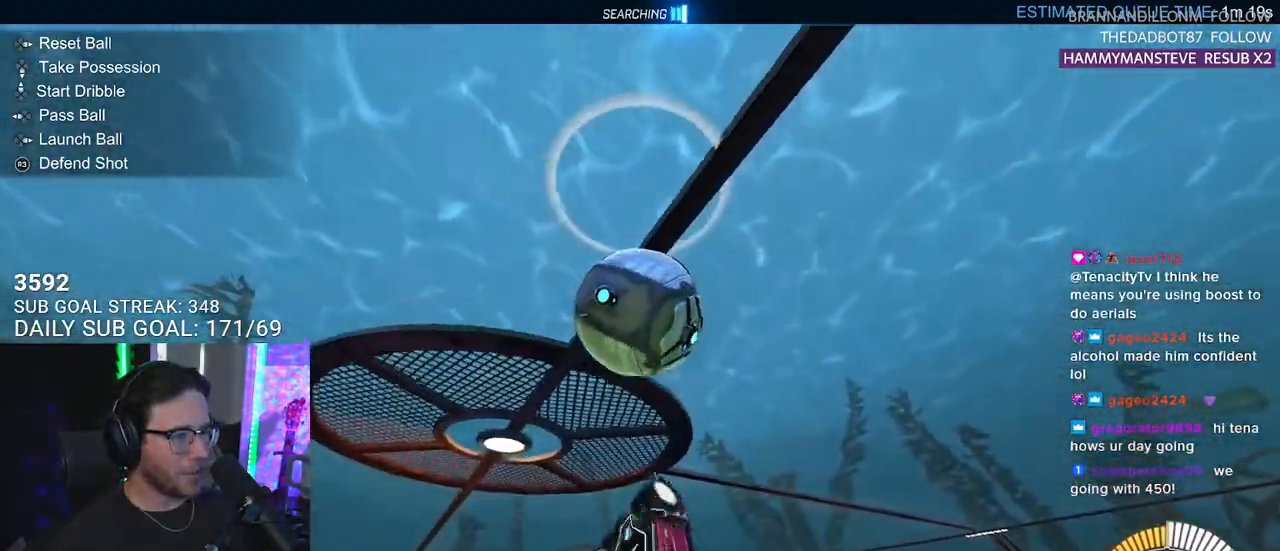
{"buttons": ["R1", "R2", "L3"], "left_stick": "up", "right_stick": "center", "events": [[150, "left_stick", "center"], [217, "left_stick", "down-right"], [383, "left_stick", "up"]]}
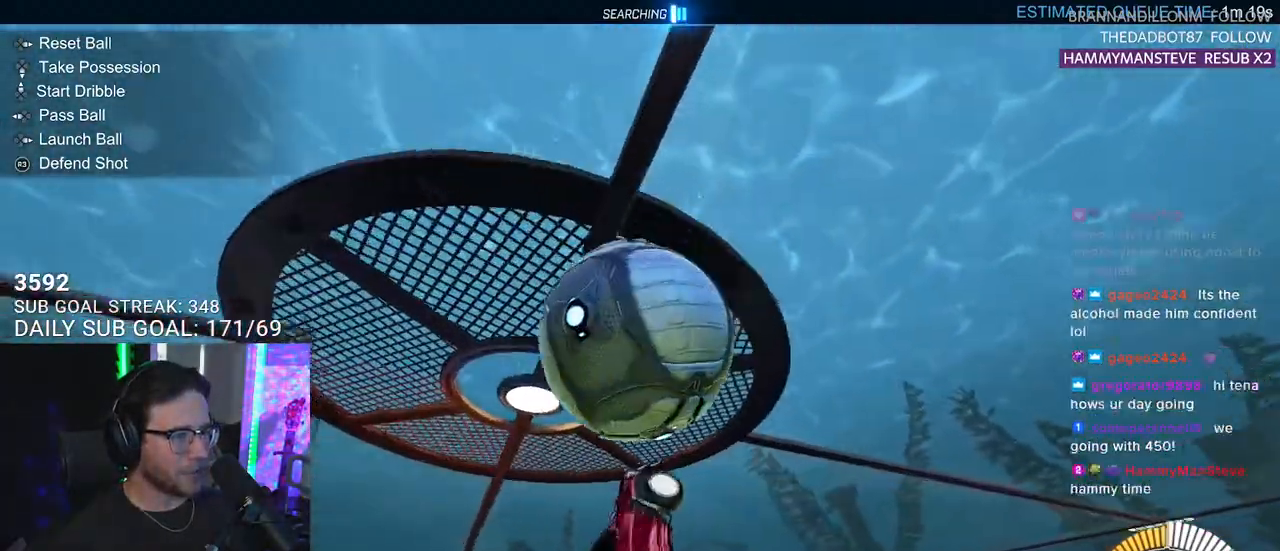
{"buttons": ["R1", "R2", "L3"], "left_stick": "up-left", "right_stick": "center", "events": [[50, "left_stick", "right"], [133, "left_stick", "down"], [200, "R1", "up"], [267, "left_stick", "down-left"], [417, "R1", "down"], [450, "left_stick", "up-left"]]}
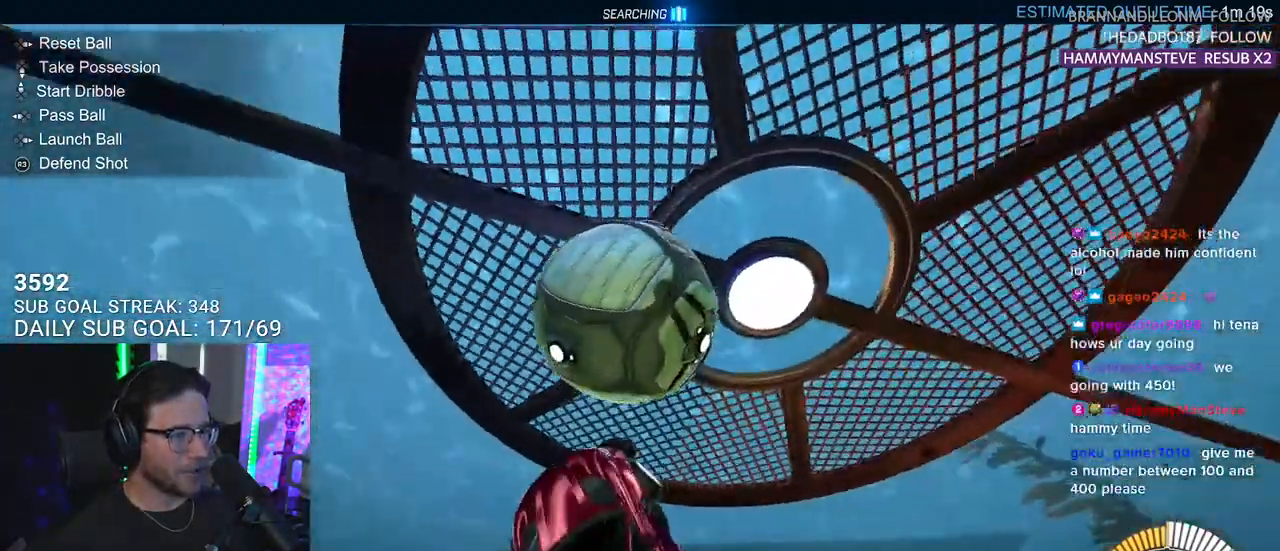
{"buttons": ["R2", "L3"], "left_stick": "down-left", "right_stick": "center", "events": [[117, "left_stick", "up-right"], [250, "left_stick", "down-right"], [350, "left_stick", "down"], [383, "R1", "up"], [467, "left_stick", "down-left"]]}
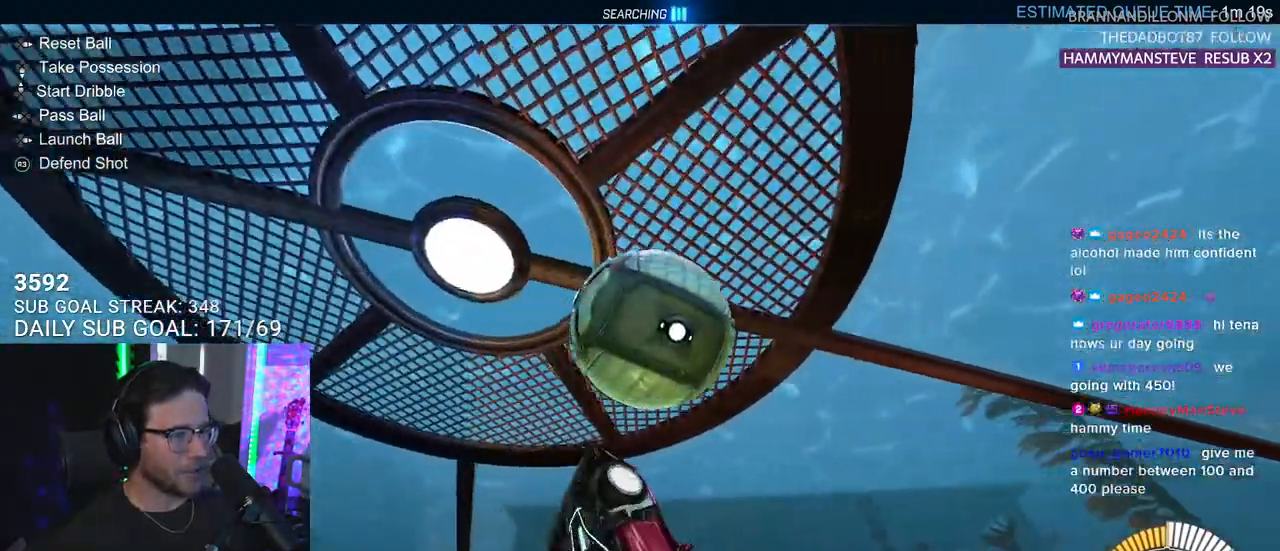
{"buttons": ["R2"], "left_stick": "down", "right_stick": "center", "events": [[67, "L3", "up"], [67, "R1", "down"], [133, "left_stick", "center"], [250, "R1", "up"], [333, "left_stick", "down"]]}
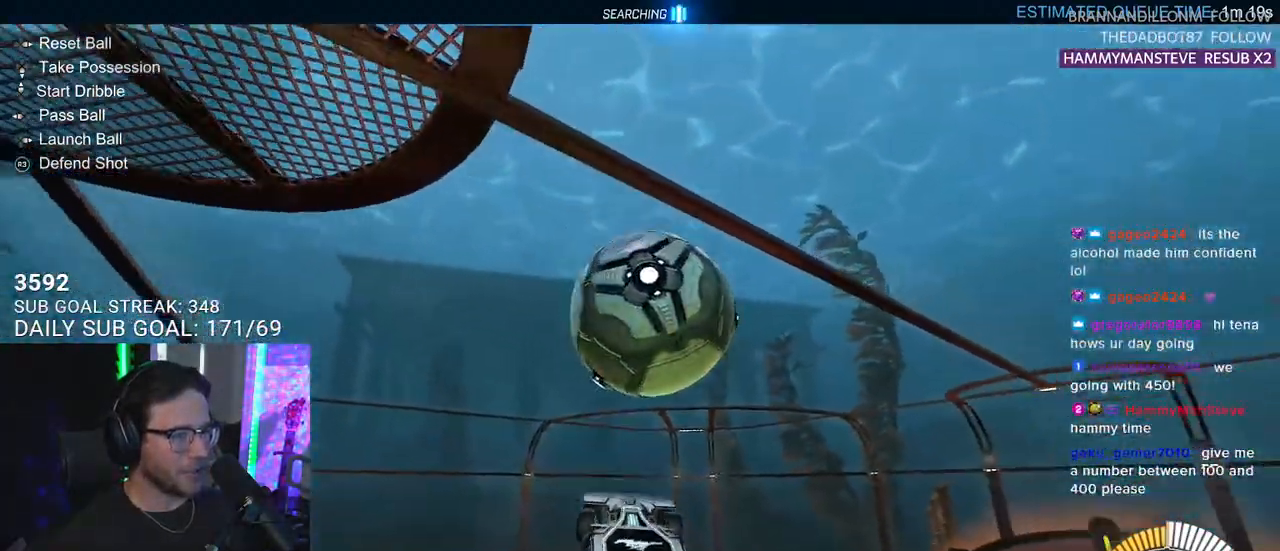
{"buttons": ["R2", "L3"], "left_stick": "down", "right_stick": "center", "events": [[17, "R1", "down"], [33, "left_stick", "left"], [100, "left_stick", "up"], [183, "CROSS", "down"], [250, "SQUARE", "down"], [283, "L3", "down"], [300, "CROSS", "up"], [317, "left_stick", "down"], [450, "R1", "up"], [450, "SQUARE", "up"]]}
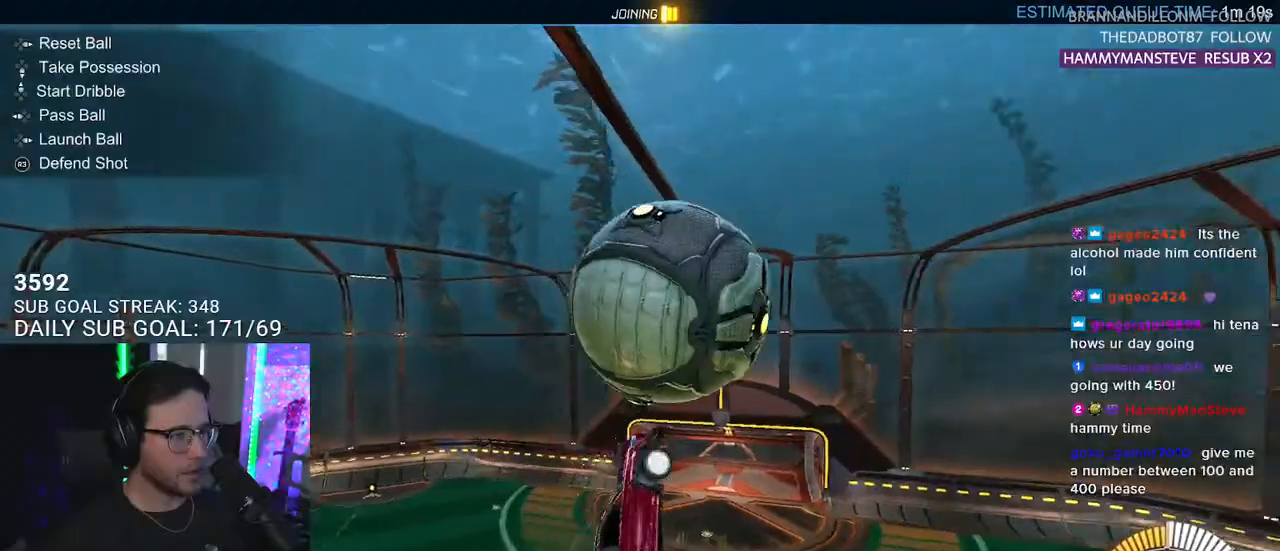
{"buttons": ["R2"], "left_stick": "down-left", "right_stick": "center", "events": [[433, "L3", "up"], [467, "left_stick", "down-left"]]}